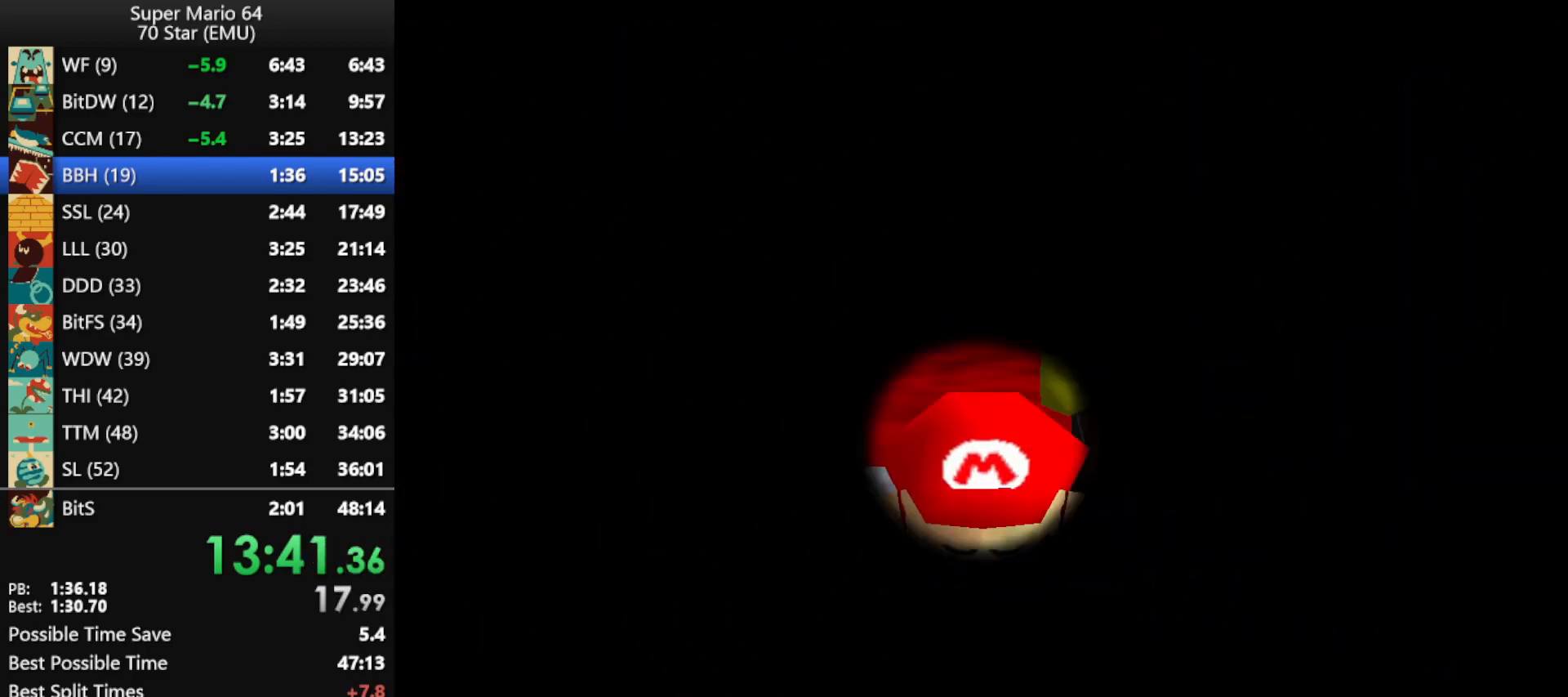
Gameplay with a controller (Nintendo layout); each line is a JSON object with the inputs held at the frame after it. "events" lists button and stick changes between this image and that frame as [ms after this image, input, new state], when the widget could be followed in between. Not read: L1 L3 R3.
{"buttons": [], "left_stick": "down-right", "events": []}
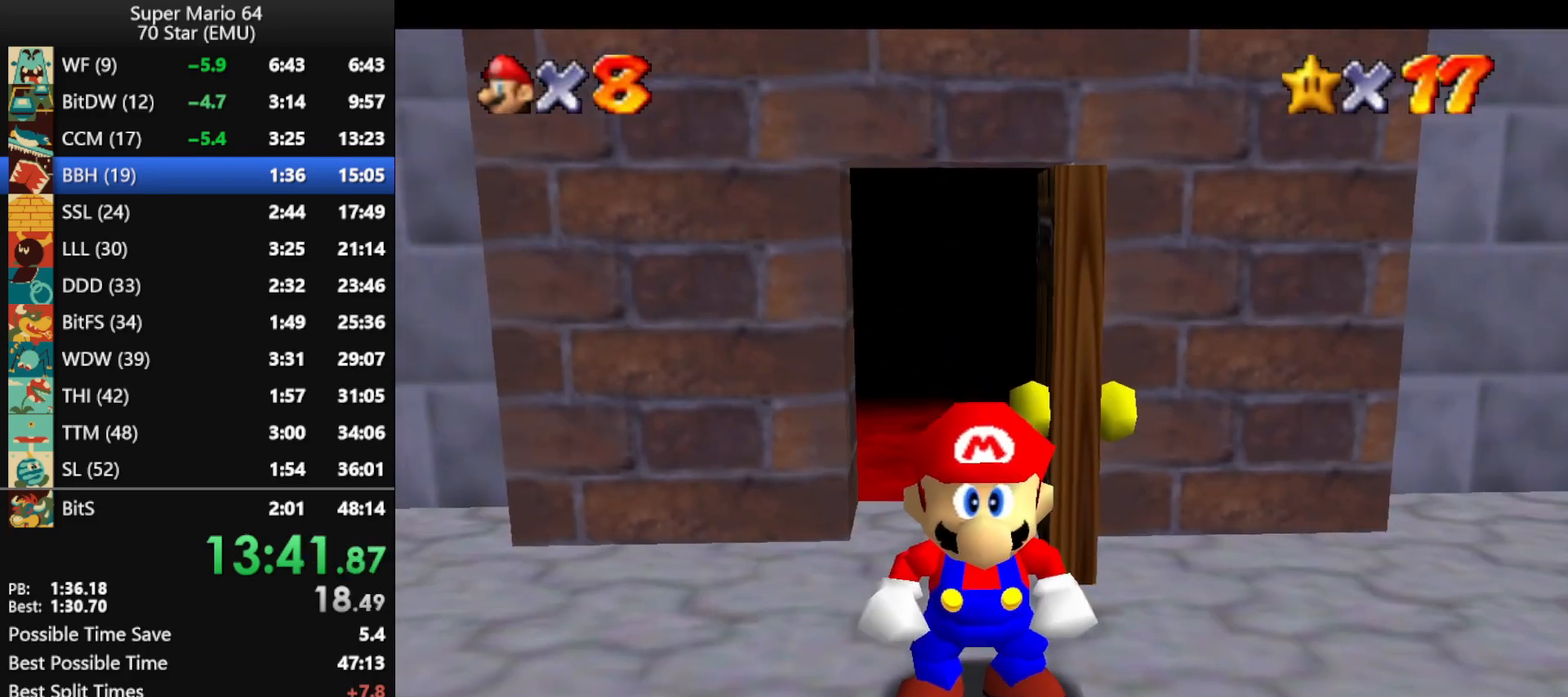
{"buttons": [], "left_stick": "down-right", "events": []}
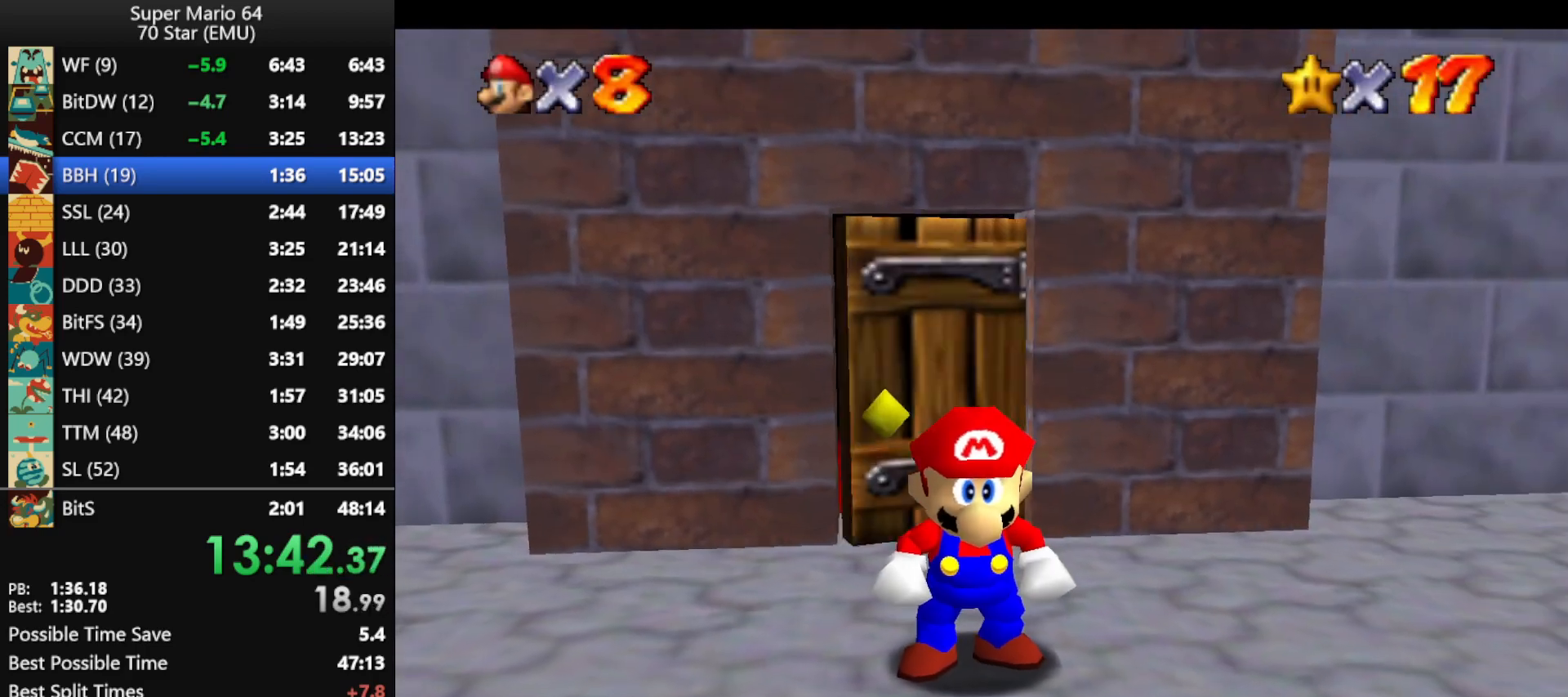
{"buttons": ["A", "Z"], "left_stick": "down-right", "events": [[433, "Z", "down"], [500, "A", "down"]]}
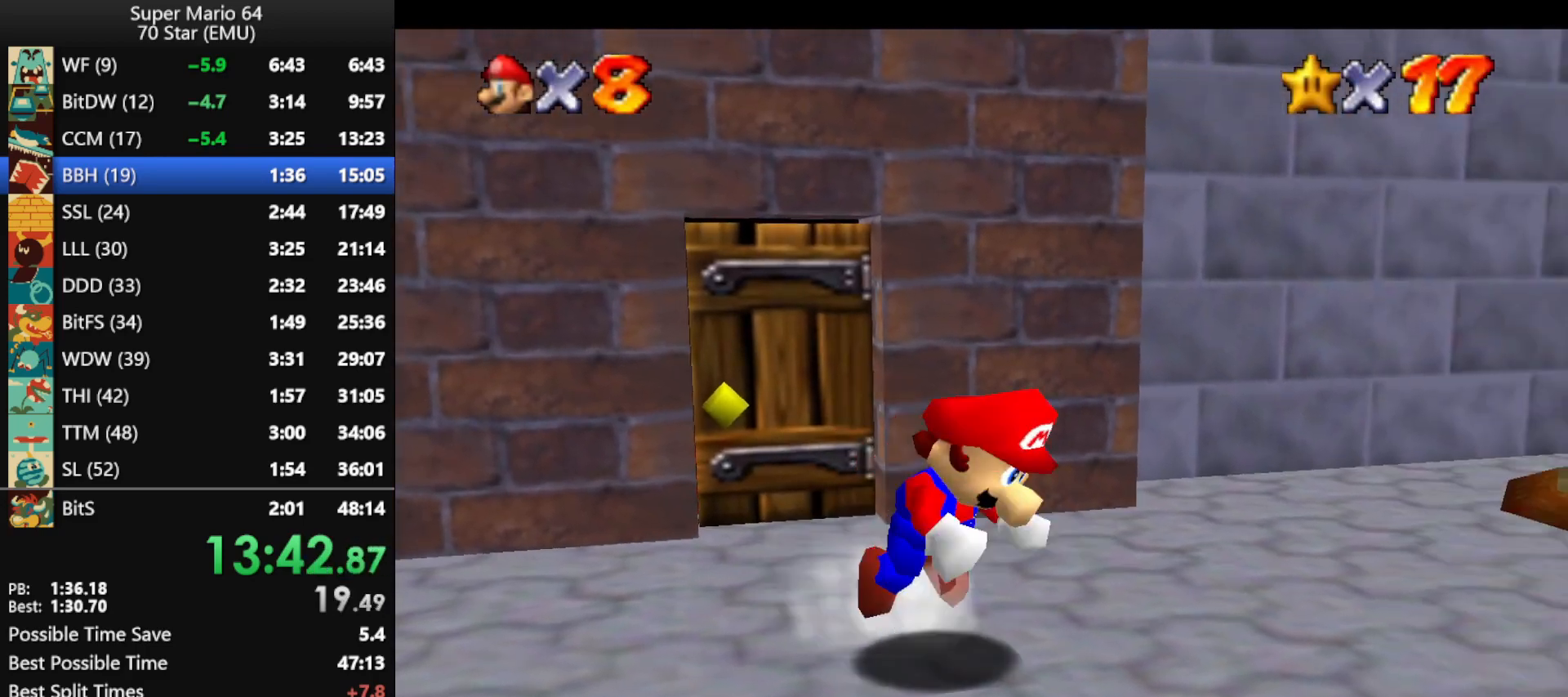
{"buttons": ["Z"], "left_stick": "right", "events": [[333, "left_stick", "right"], [467, "A", "up"]]}
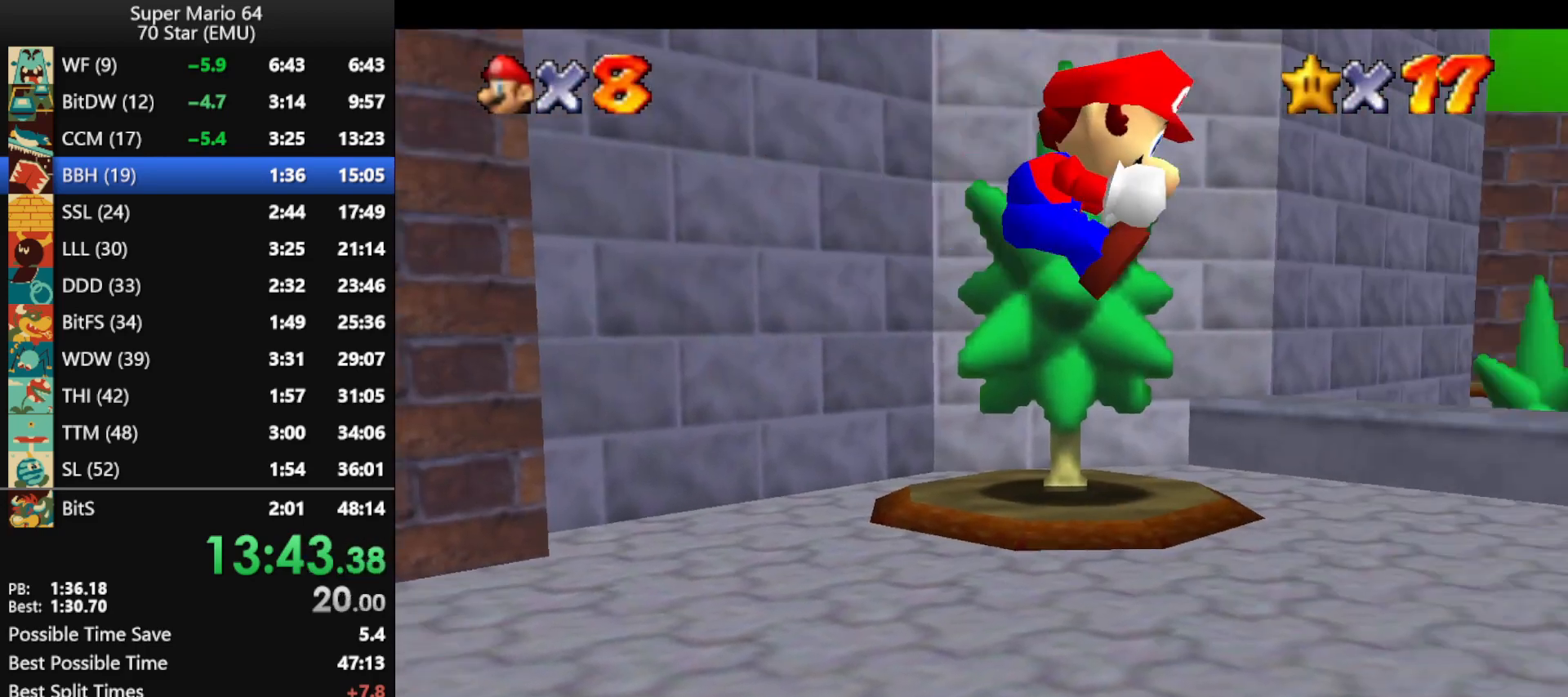
{"buttons": ["Z"], "left_stick": "up-right", "events": [[167, "left_stick", "up-right"]]}
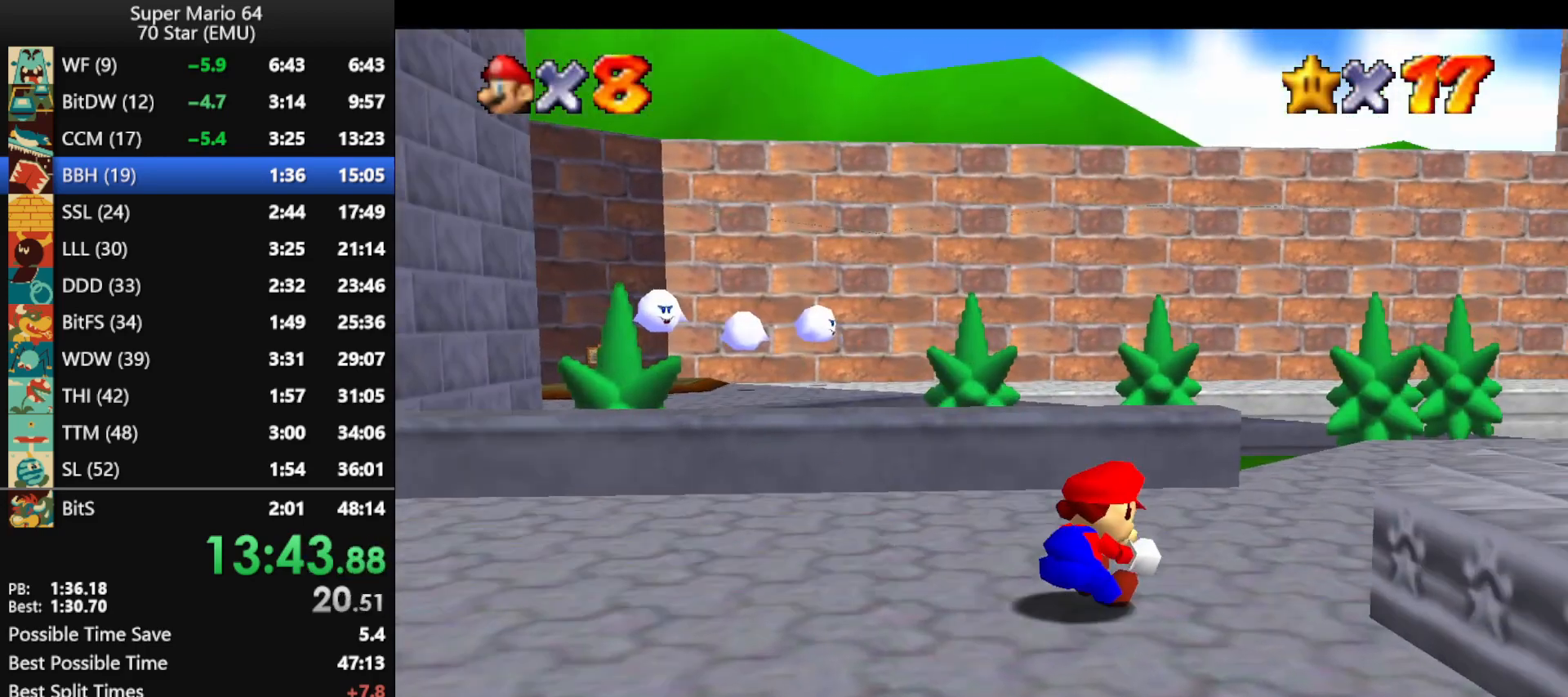
{"buttons": ["A", "Z"], "left_stick": "up", "events": [[100, "A", "down"], [467, "left_stick", "up"]]}
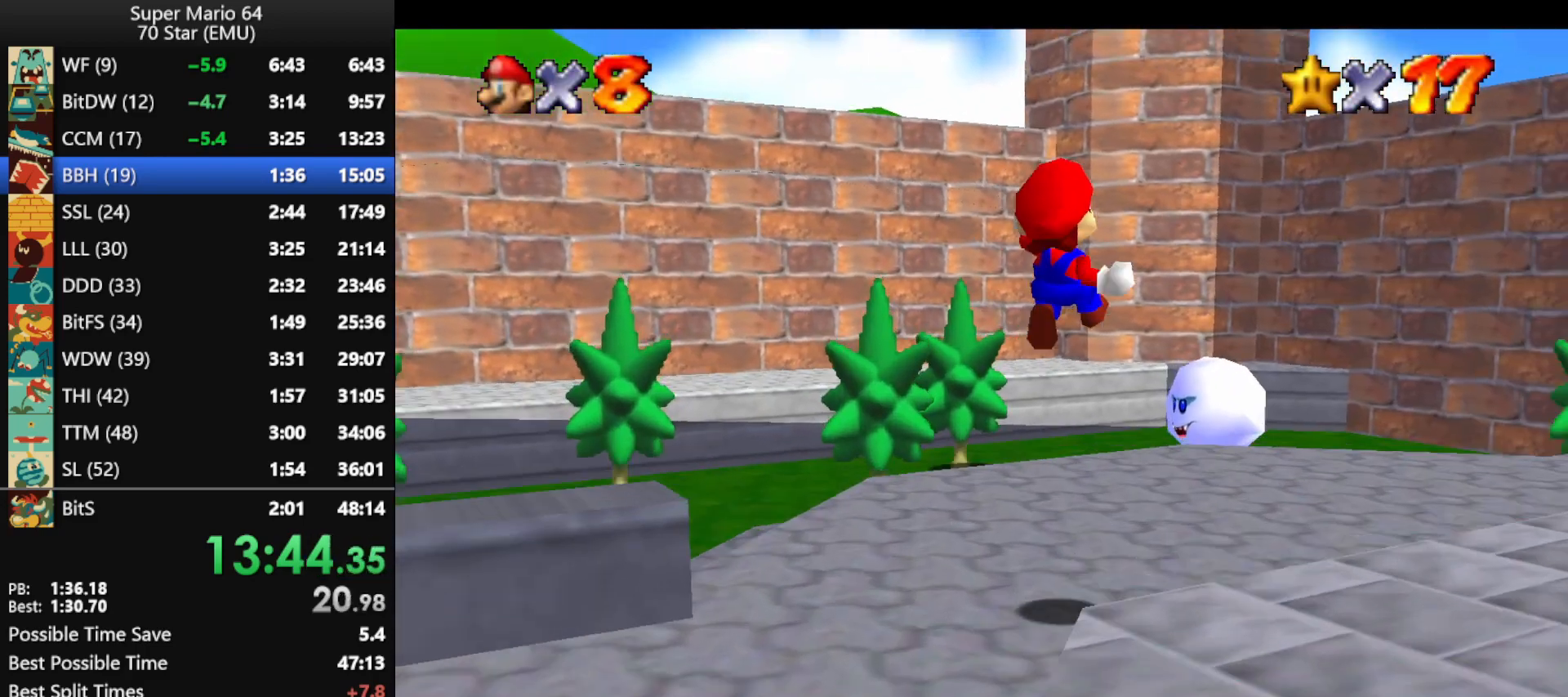
{"buttons": [], "left_stick": "up", "events": [[67, "left_stick", "up-left"], [267, "A", "up"], [267, "Z", "up"], [433, "left_stick", "up"]]}
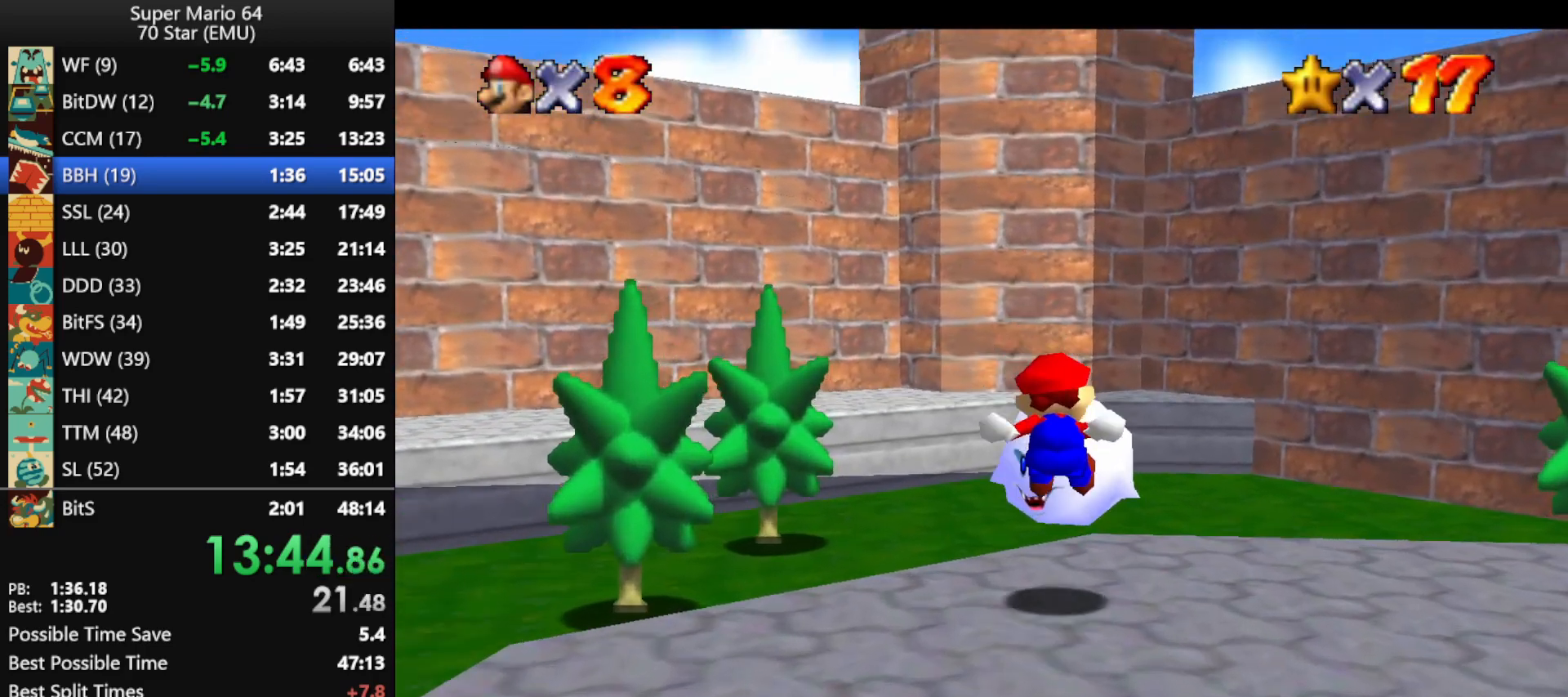
{"buttons": [], "left_stick": "up", "events": [[400, "B", "down"], [500, "B", "up"]]}
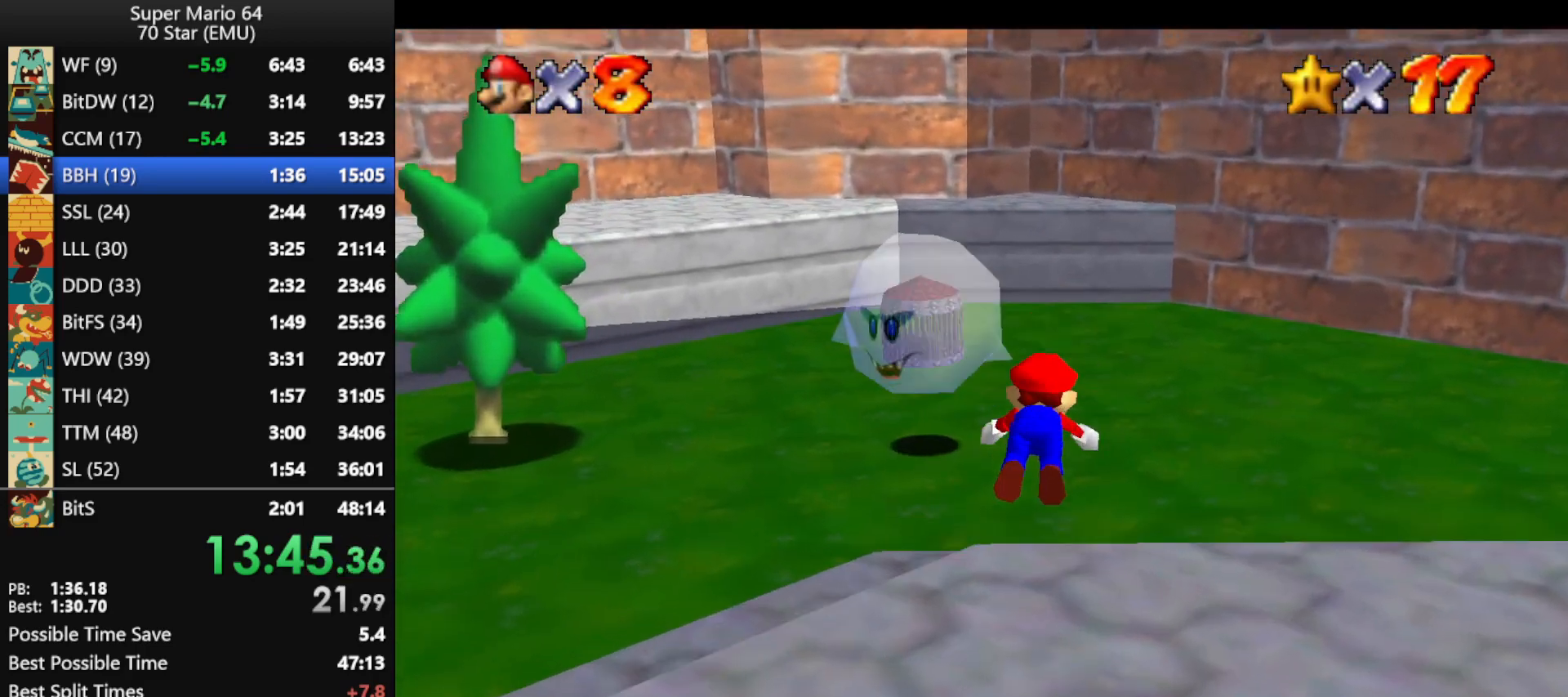
{"buttons": ["A"], "left_stick": "down-right", "events": [[367, "left_stick", "down-right"], [467, "A", "down"]]}
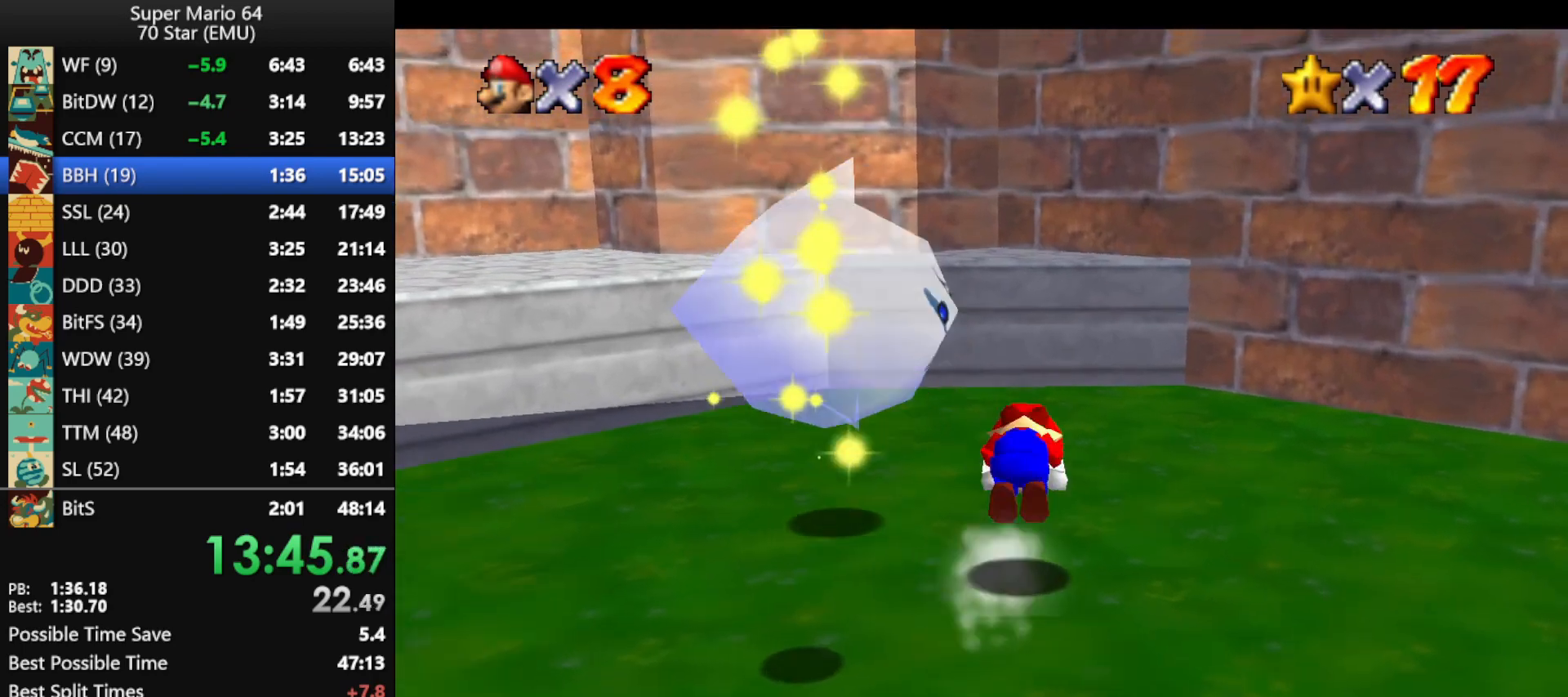
{"buttons": [], "left_stick": "center", "events": [[100, "A", "up"], [133, "A", "down"], [200, "left_stick", "center"], [300, "A", "up"]]}
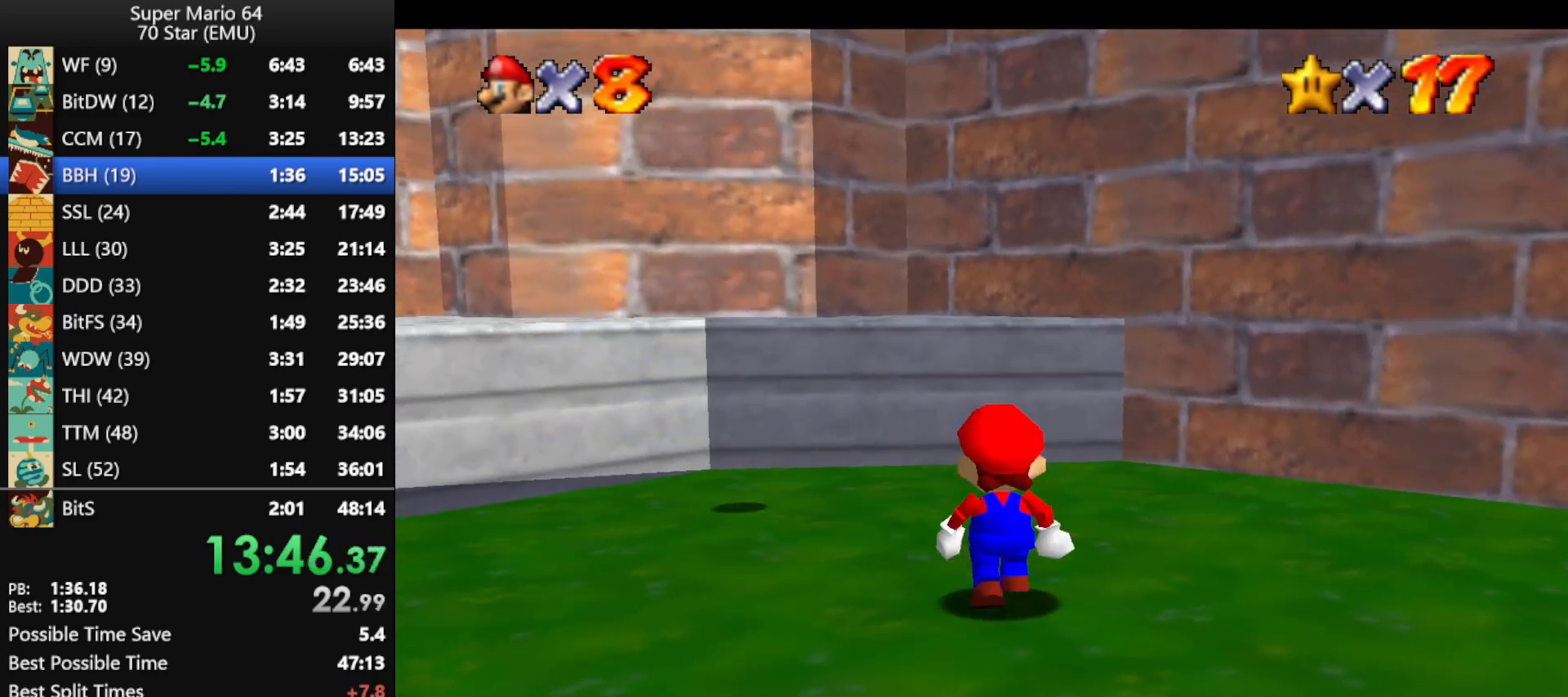
{"buttons": [], "left_stick": "down-left", "events": [[33, "left_stick", "left"], [367, "left_stick", "down-left"]]}
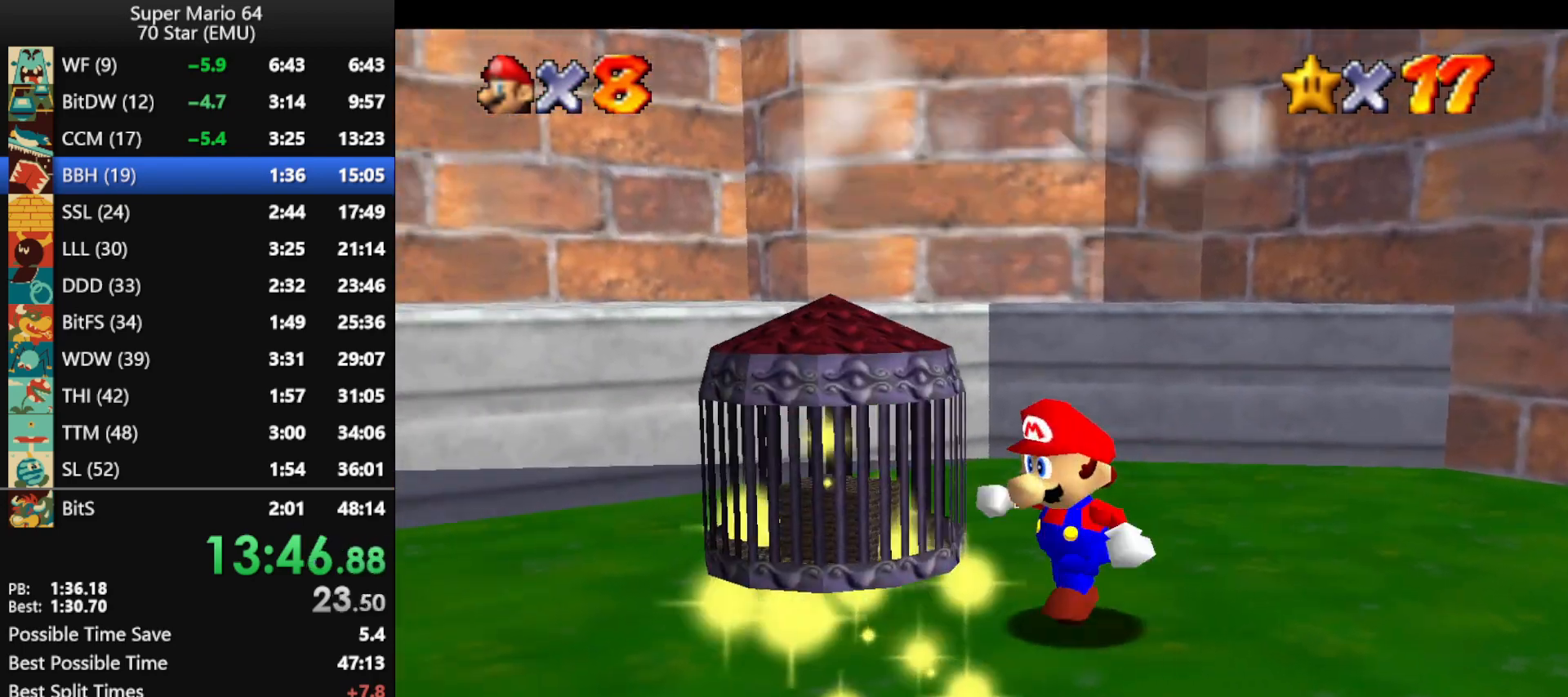
{"buttons": ["A"], "left_stick": "center", "events": [[400, "left_stick", "center"], [467, "A", "down"]]}
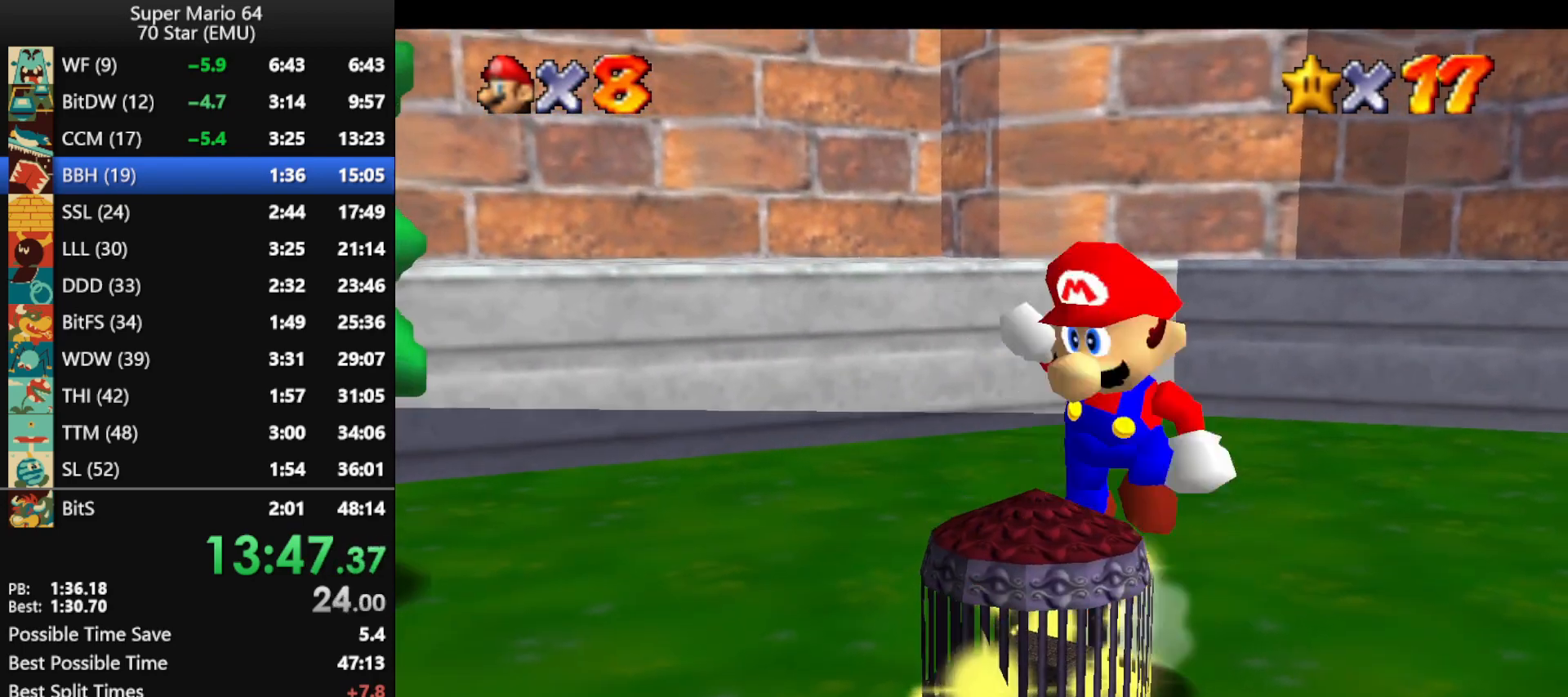
{"buttons": ["A"], "left_stick": "down", "events": [[167, "left_stick", "left"], [333, "left_stick", "down"]]}
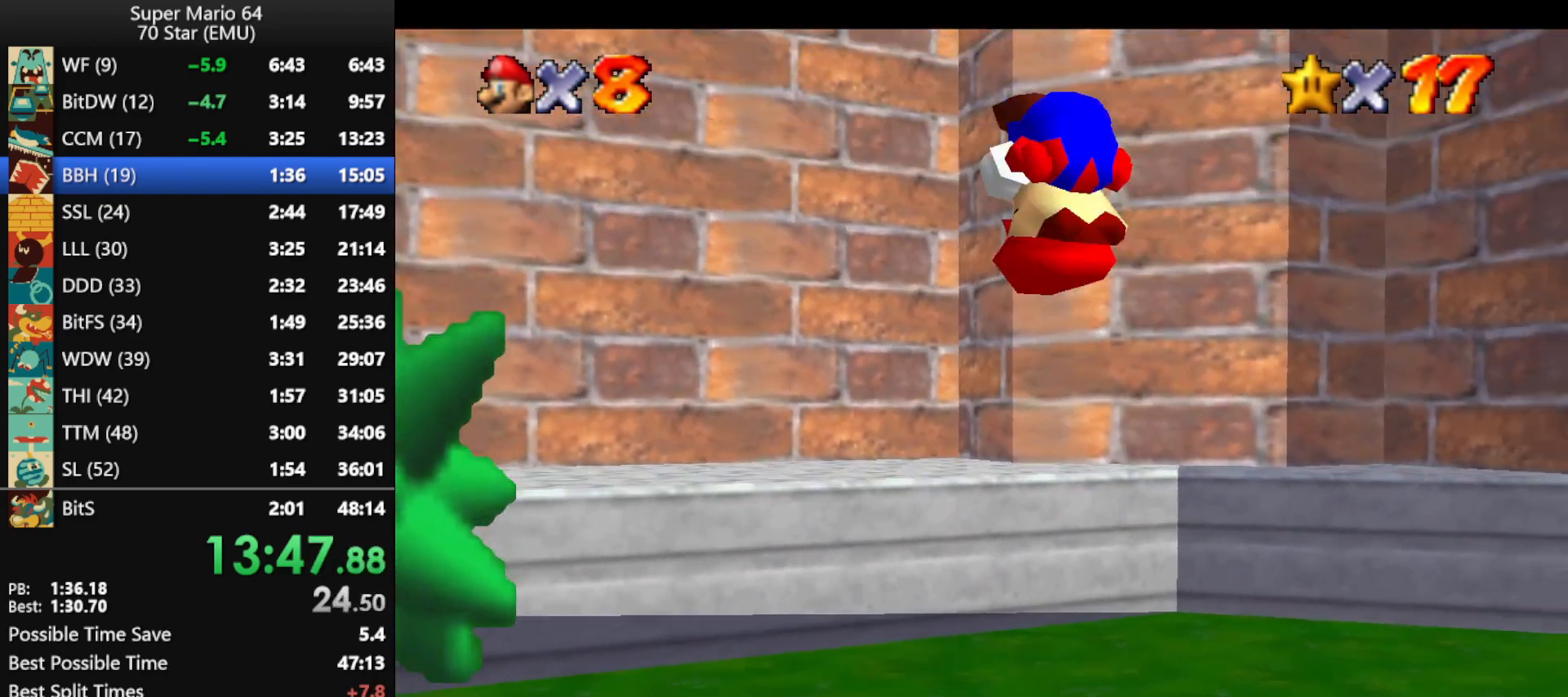
{"buttons": ["B"], "left_stick": "center", "events": [[67, "A", "up"], [67, "left_stick", "center"], [500, "B", "down"]]}
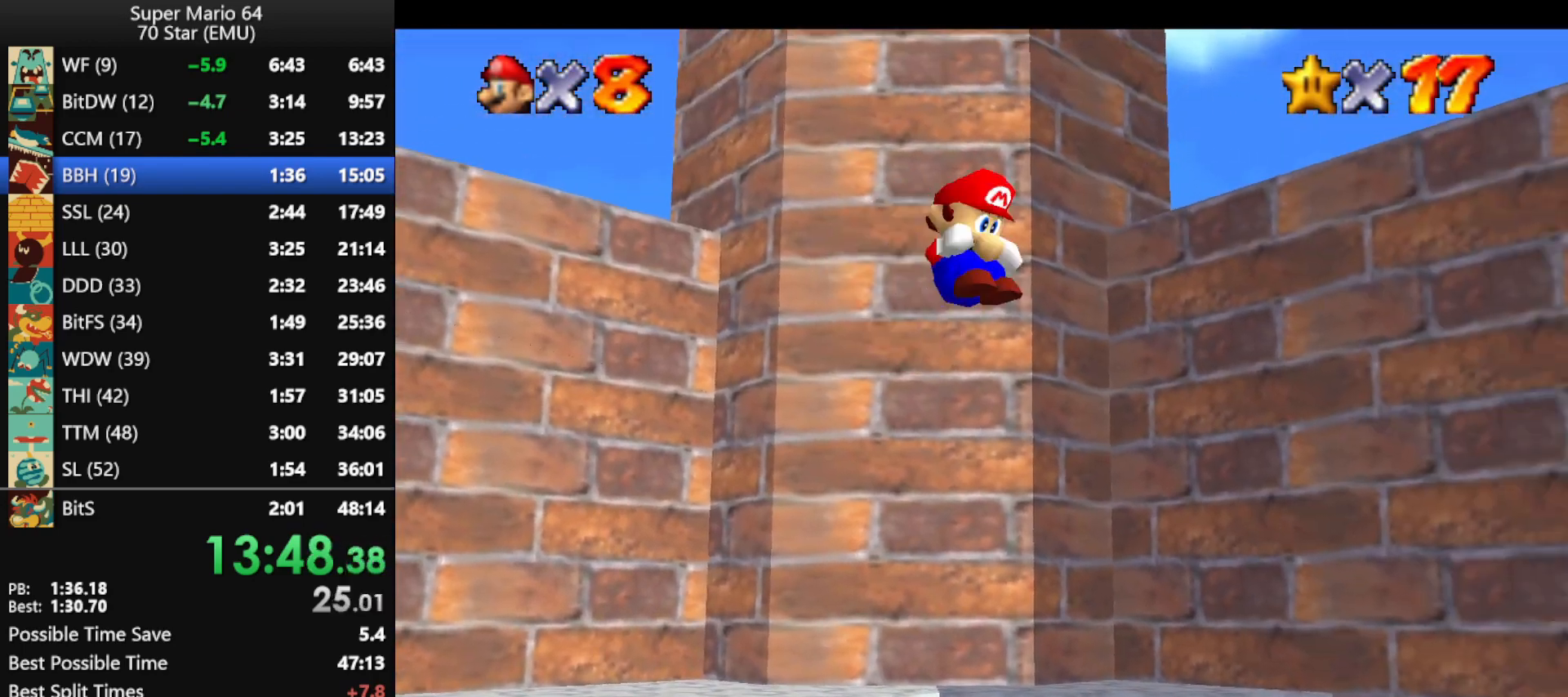
{"buttons": [], "left_stick": "center", "events": [[67, "B", "up"], [167, "B", "down"], [267, "B", "up"], [367, "B", "down"], [467, "B", "up"]]}
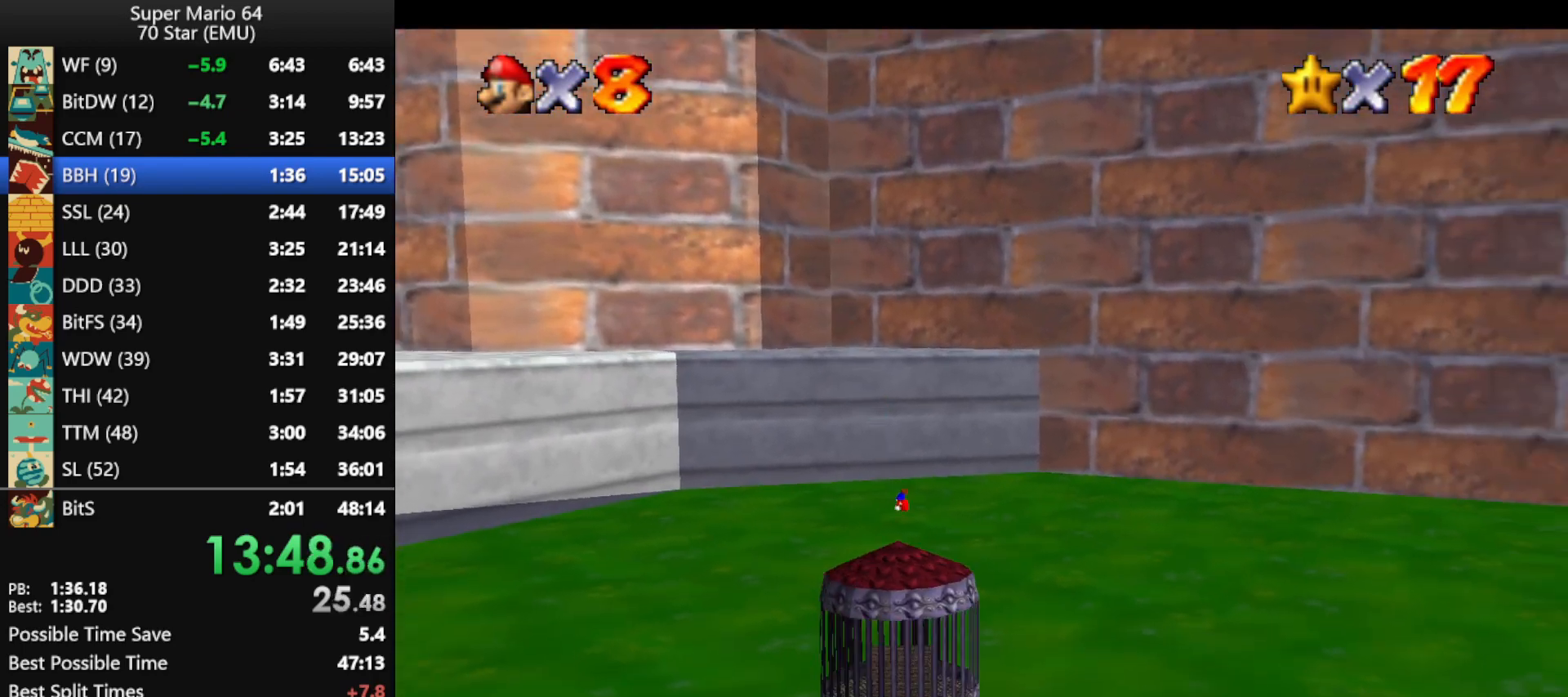
{"buttons": [], "left_stick": "center", "events": [[33, "B", "down"], [133, "B", "up"], [233, "B", "down"], [333, "B", "up"], [433, "B", "down"], [500, "B", "up"]]}
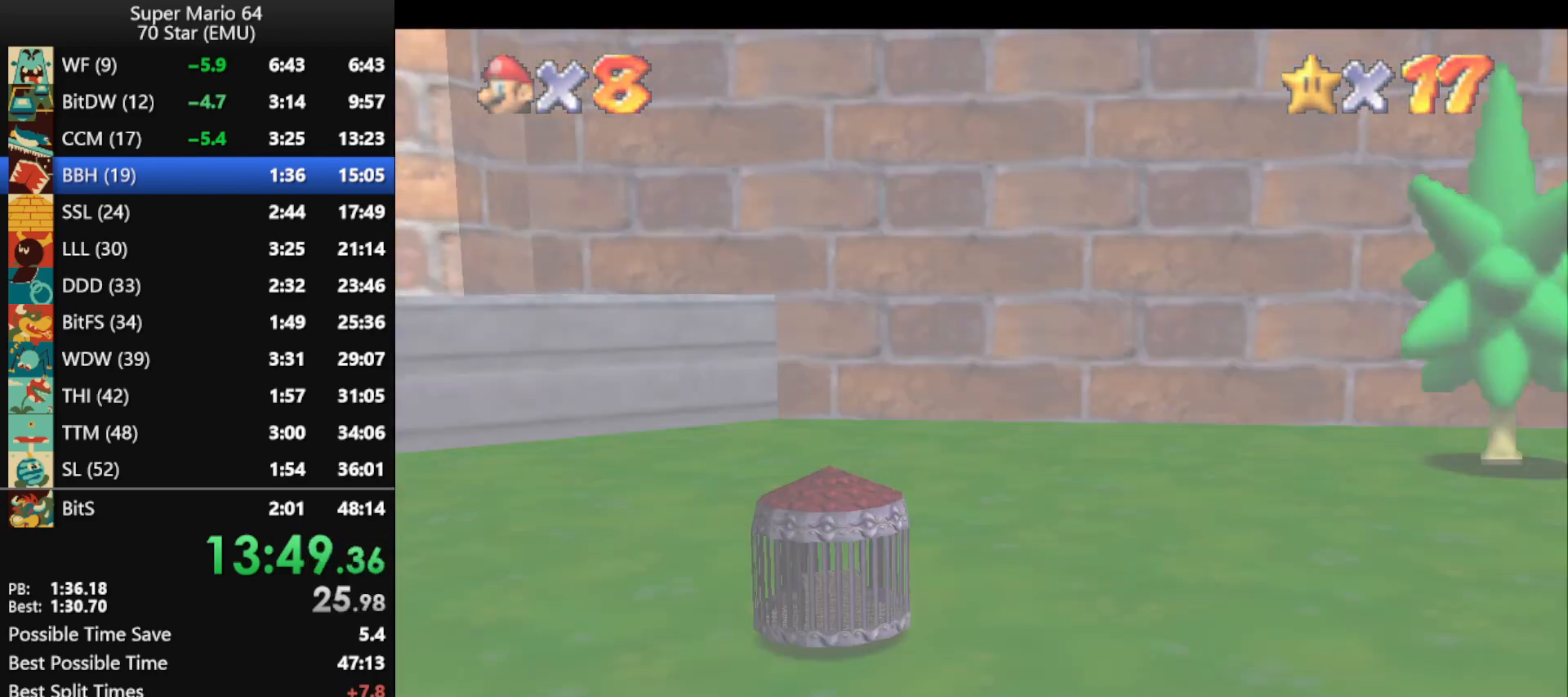
{"buttons": ["B"], "left_stick": "center", "events": [[133, "B", "down"], [233, "B", "up"], [300, "B", "down"], [367, "B", "up"], [467, "B", "down"]]}
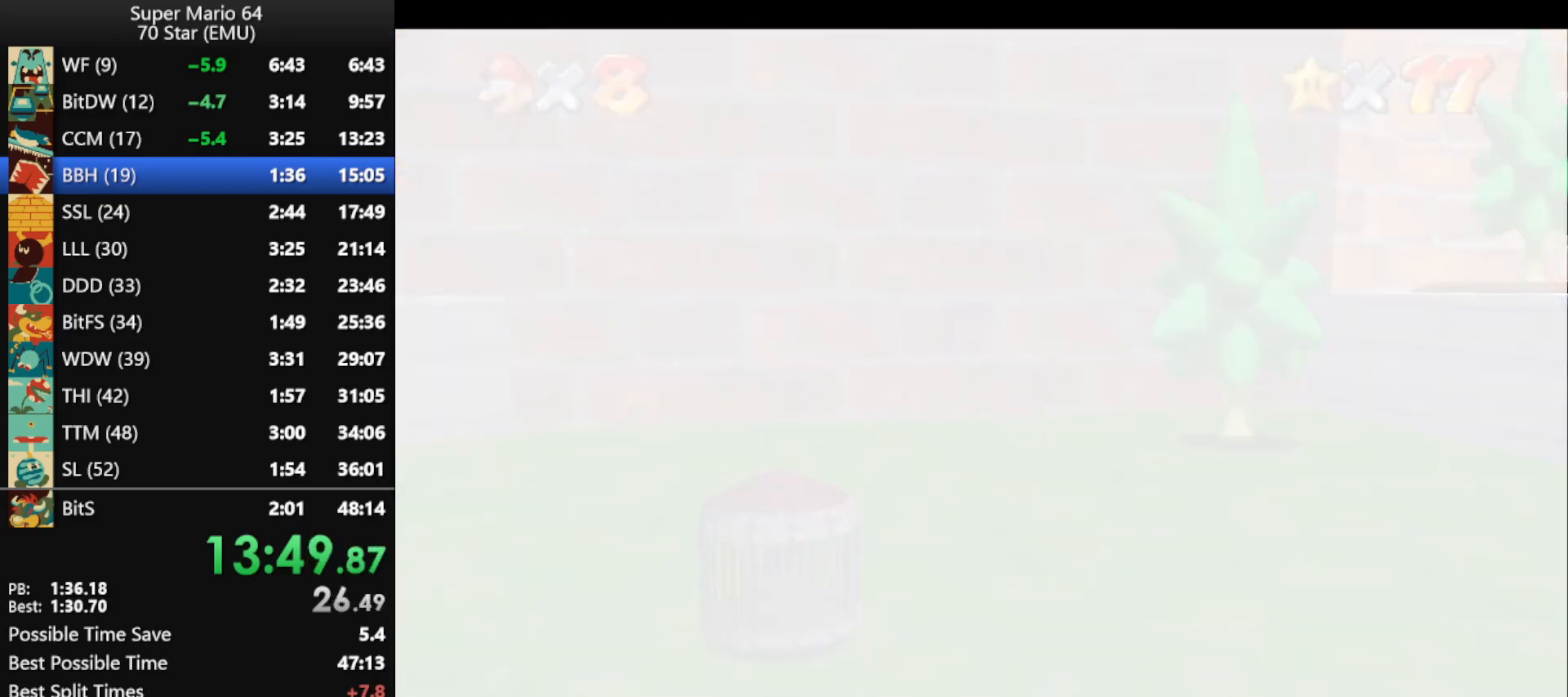
{"buttons": ["B"], "left_stick": "center", "events": [[67, "B", "up"], [133, "B", "down"], [200, "B", "up"], [300, "B", "down"], [367, "B", "up"], [500, "B", "down"]]}
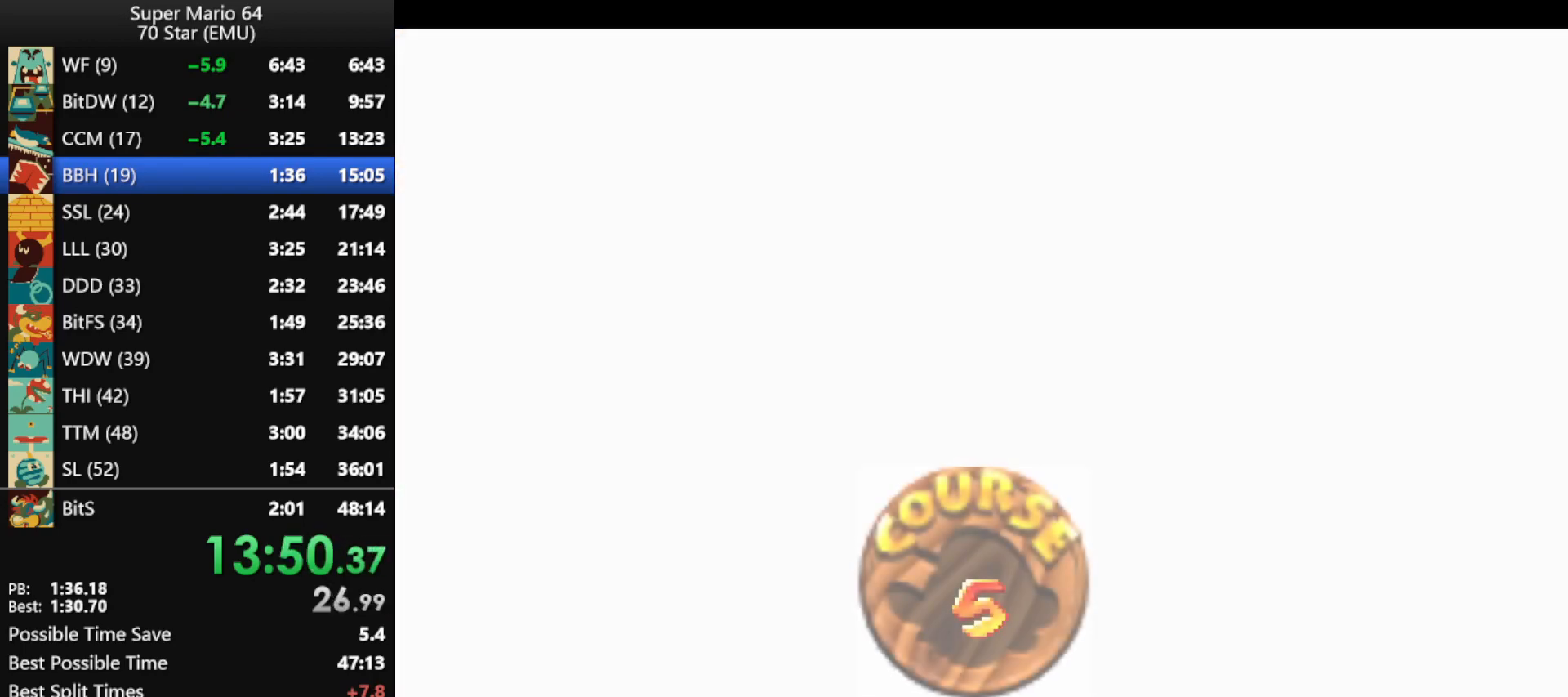
{"buttons": ["B"], "left_stick": "center", "events": [[67, "B", "up"], [133, "B", "down"], [200, "B", "up"], [467, "B", "down"]]}
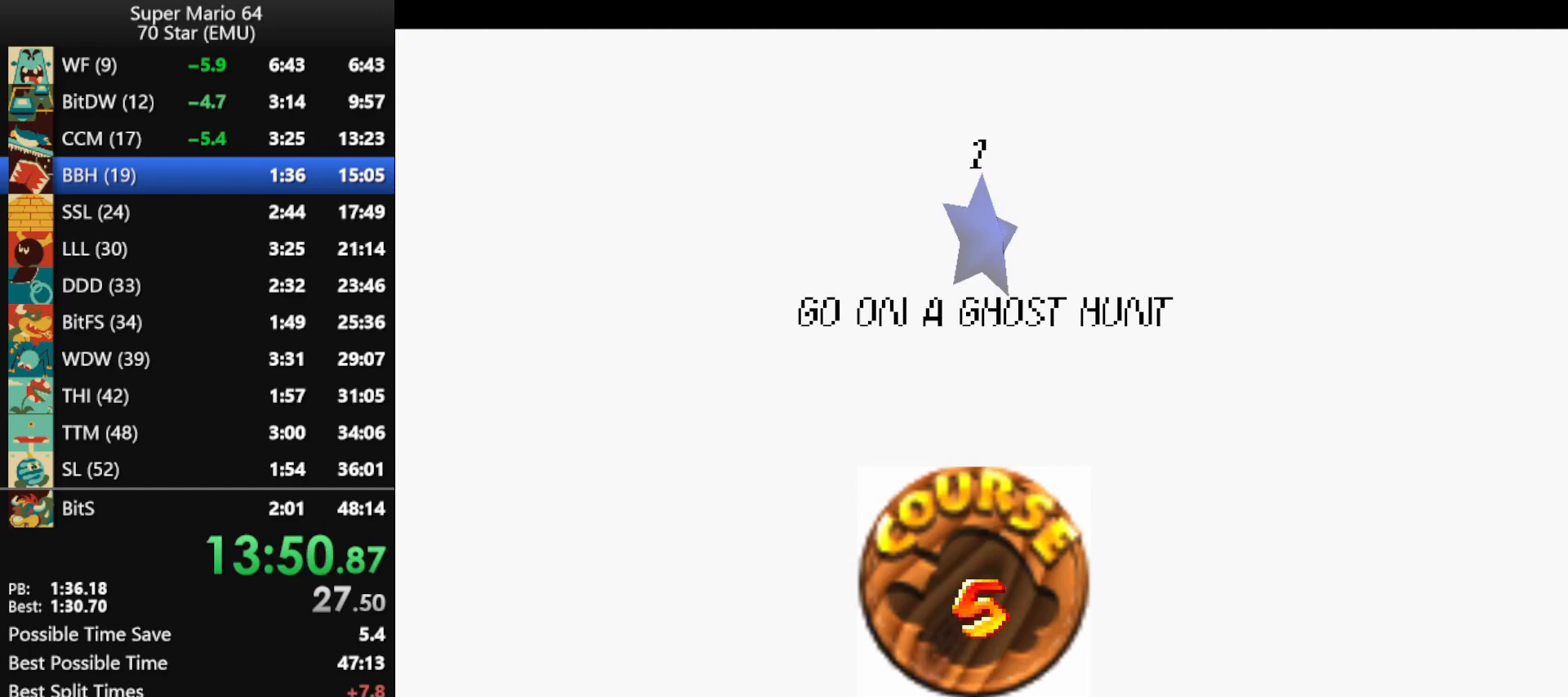
{"buttons": [], "left_stick": "center", "events": [[33, "B", "up"], [67, "B", "down"], [167, "B", "up"], [267, "B", "down"], [333, "B", "up"], [367, "B", "down"], [500, "B", "up"]]}
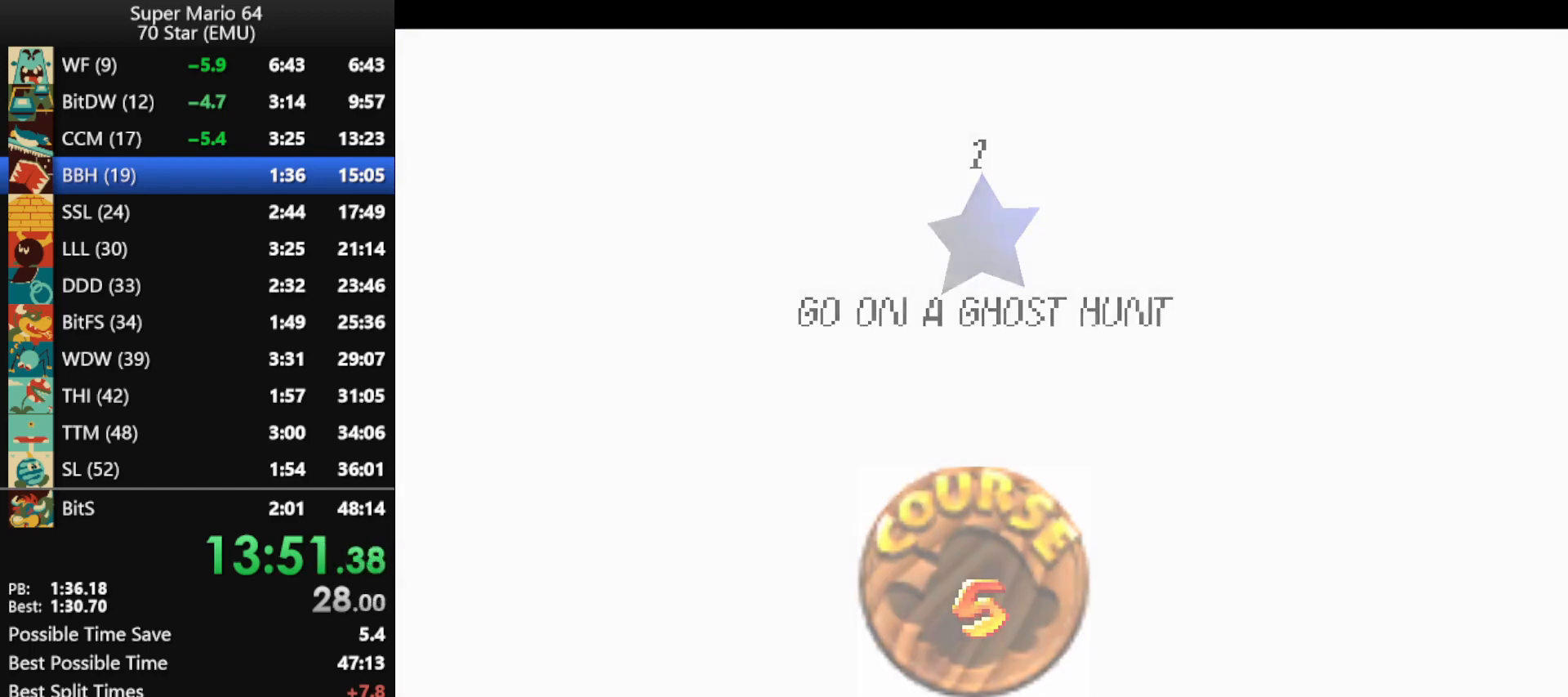
{"buttons": [], "left_stick": "center", "events": []}
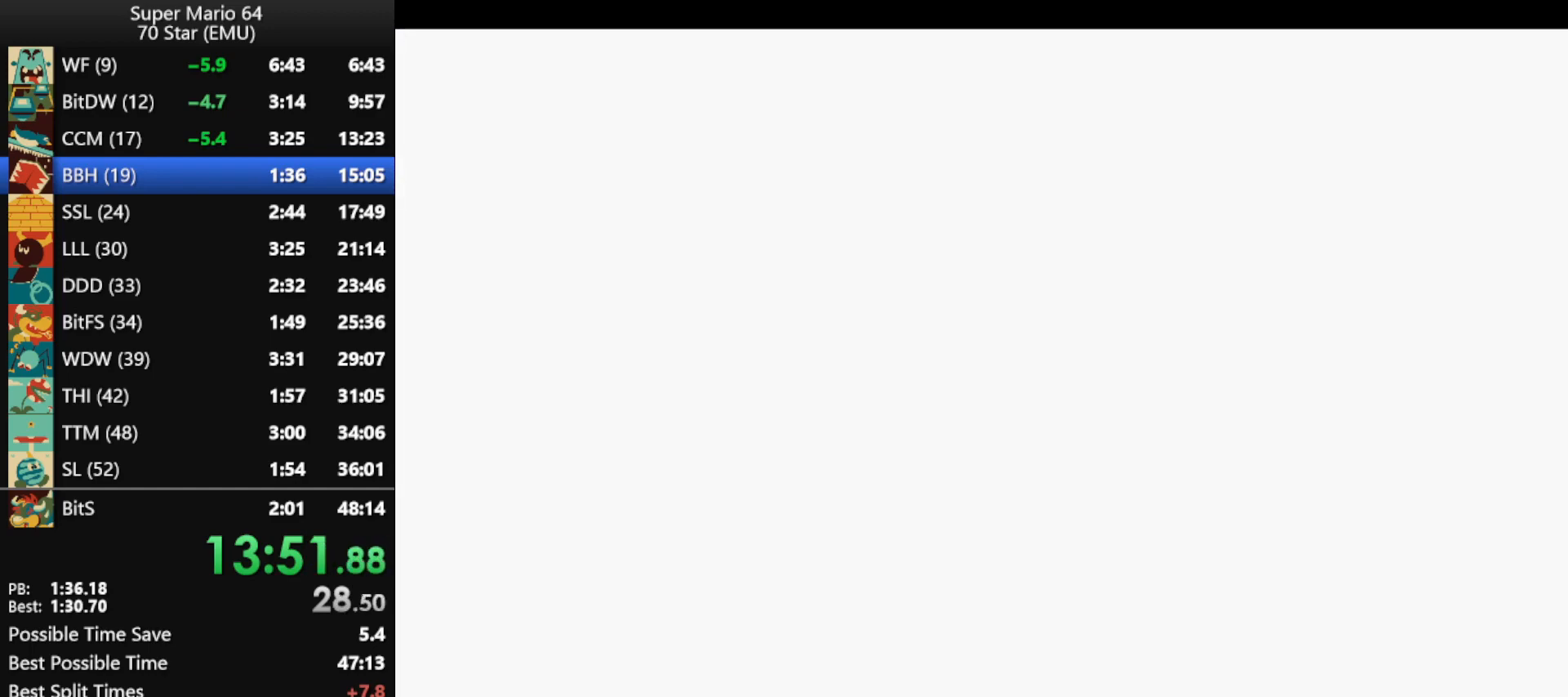
{"buttons": [], "left_stick": "center", "events": []}
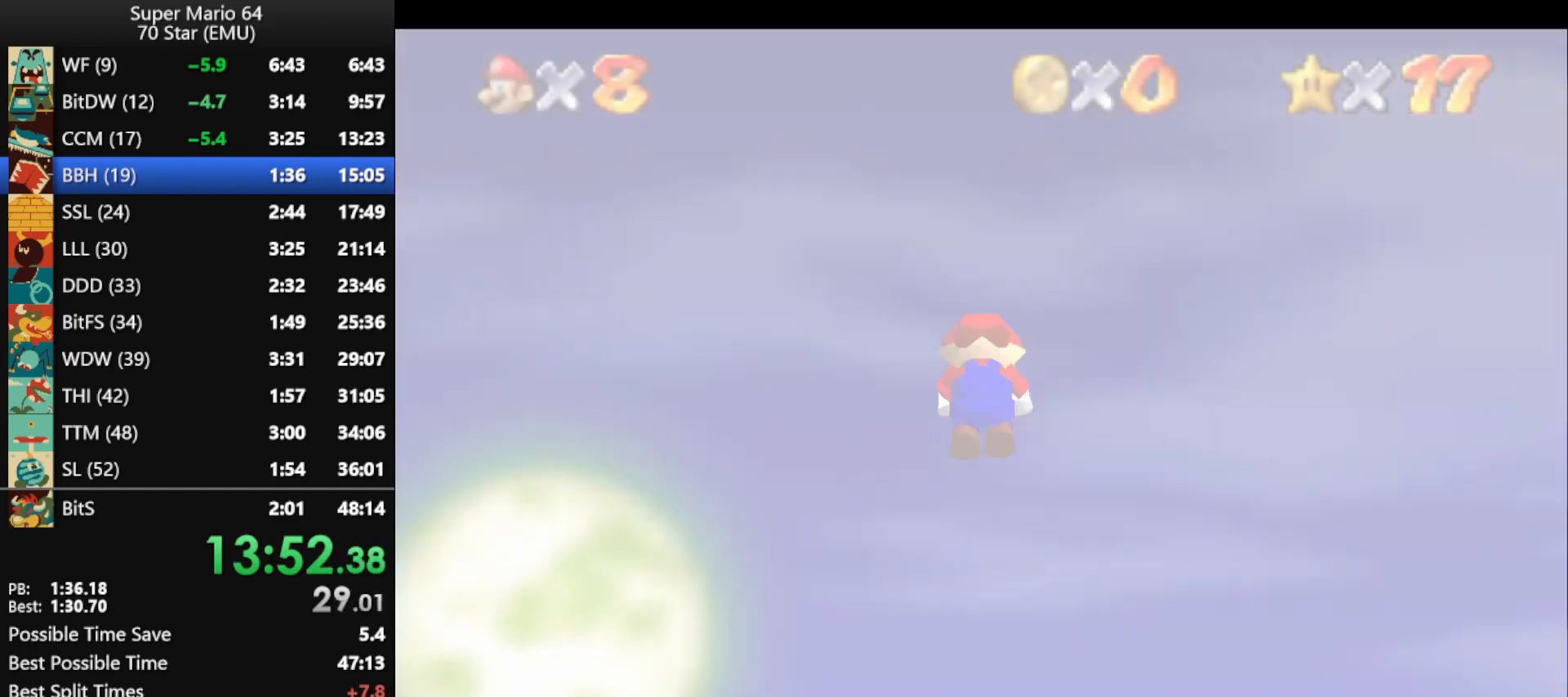
{"buttons": ["A"], "left_stick": "up", "events": [[33, "C_DOWN", "down"], [33, "R1", "down"], [200, "C_DOWN", "up"], [200, "R1", "up"], [233, "left_stick", "up"], [333, "A", "down"]]}
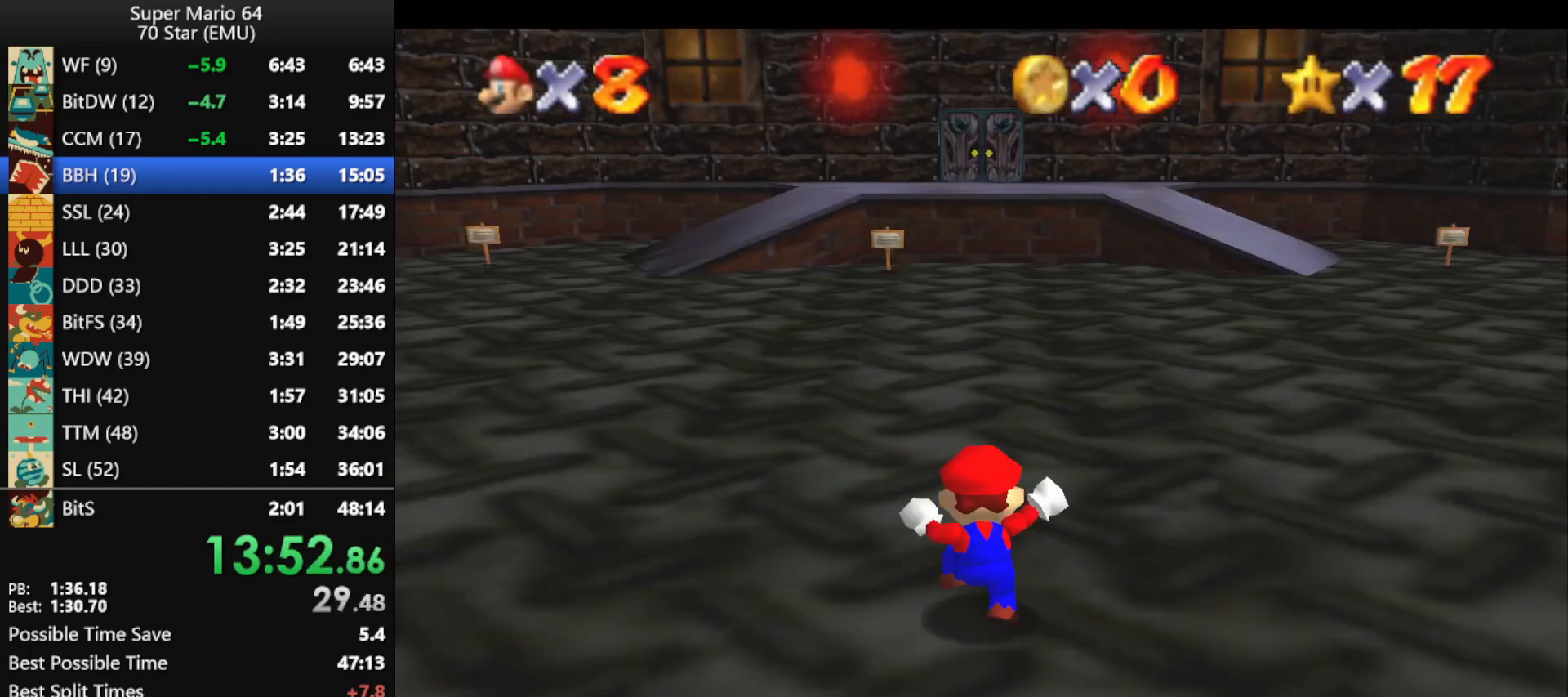
{"buttons": ["A"], "left_stick": "up", "events": []}
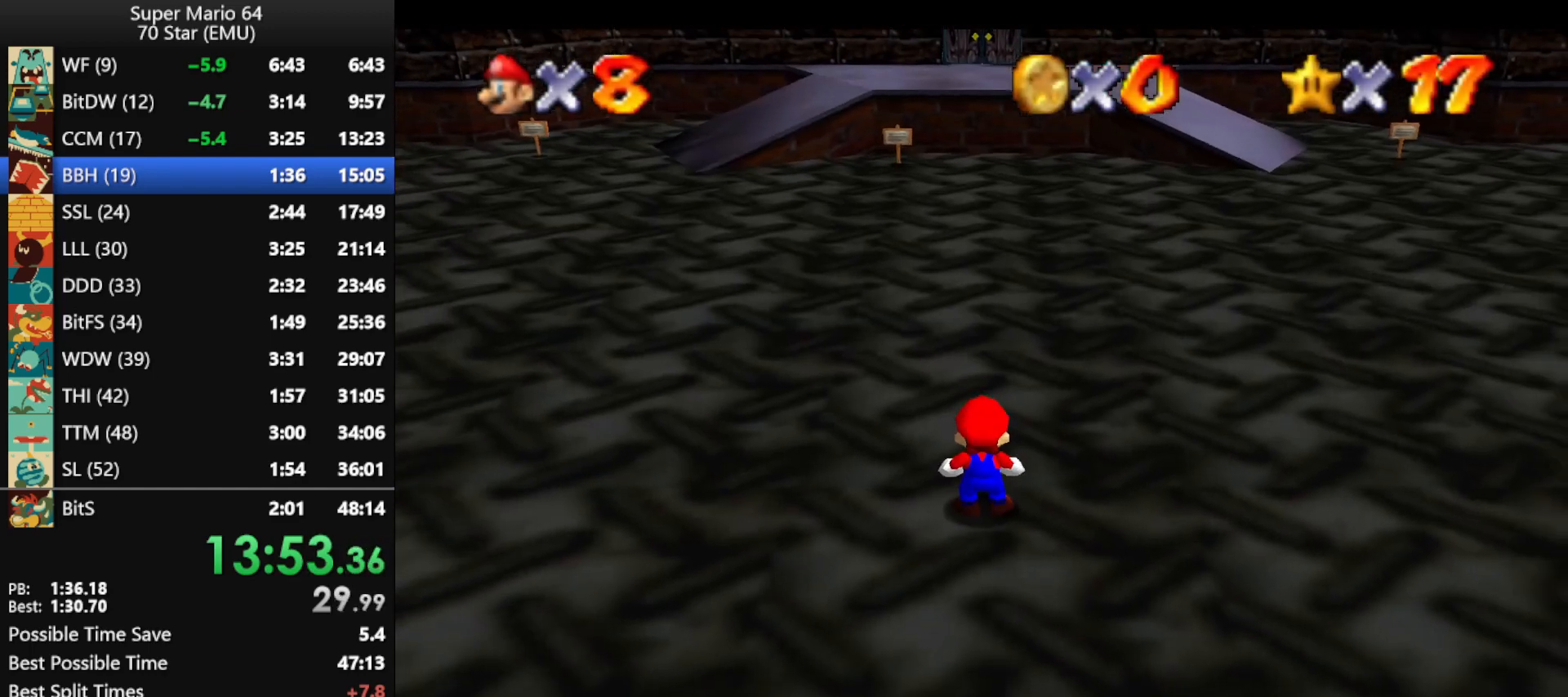
{"buttons": ["A", "B"], "left_stick": "up", "events": [[500, "B", "down"]]}
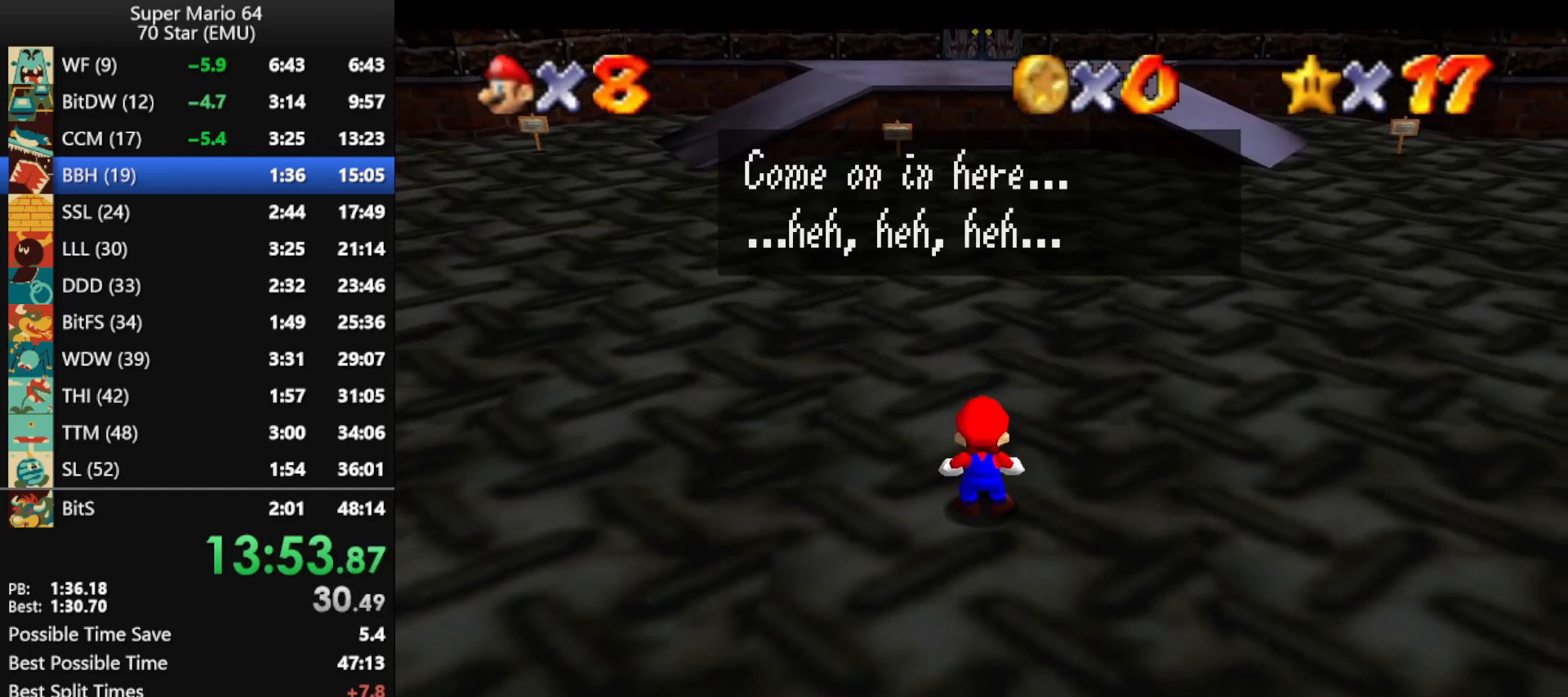
{"buttons": [], "left_stick": "up", "events": [[67, "B", "up"], [200, "B", "down"], [267, "A", "up"], [267, "B", "up"]]}